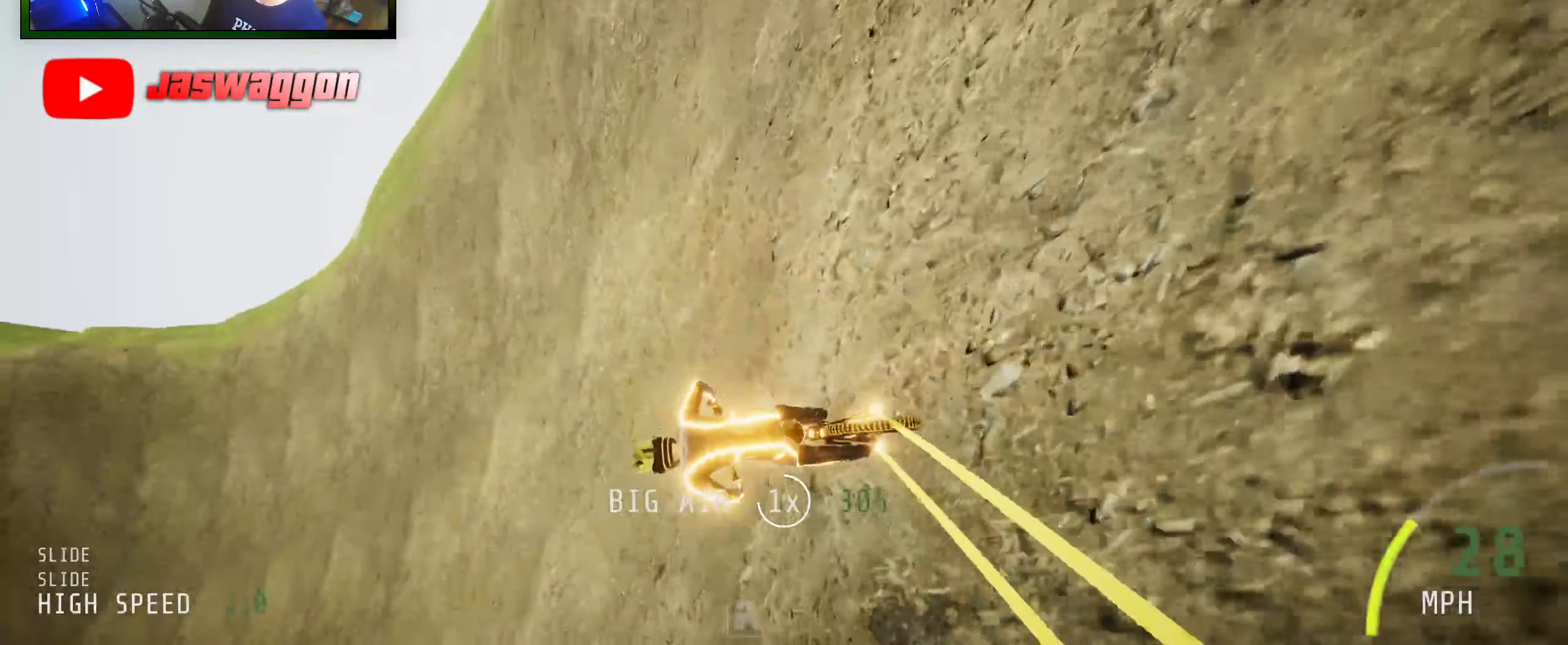
Gameplay with a controller (Xbox layout); each line is a JSON object with the inputs held at the frame after it. "events" lists button and stick changes between this image and that frame as [ms after this image, input, new state], when the widget could be followed in between.
{"buttons": ["R2"], "left_stick": "center", "right_stick": "center", "events": [[250, "left_stick", "right"], [316, "right_stick", "up"], [383, "left_stick", "center"], [416, "right_stick", "center"]]}
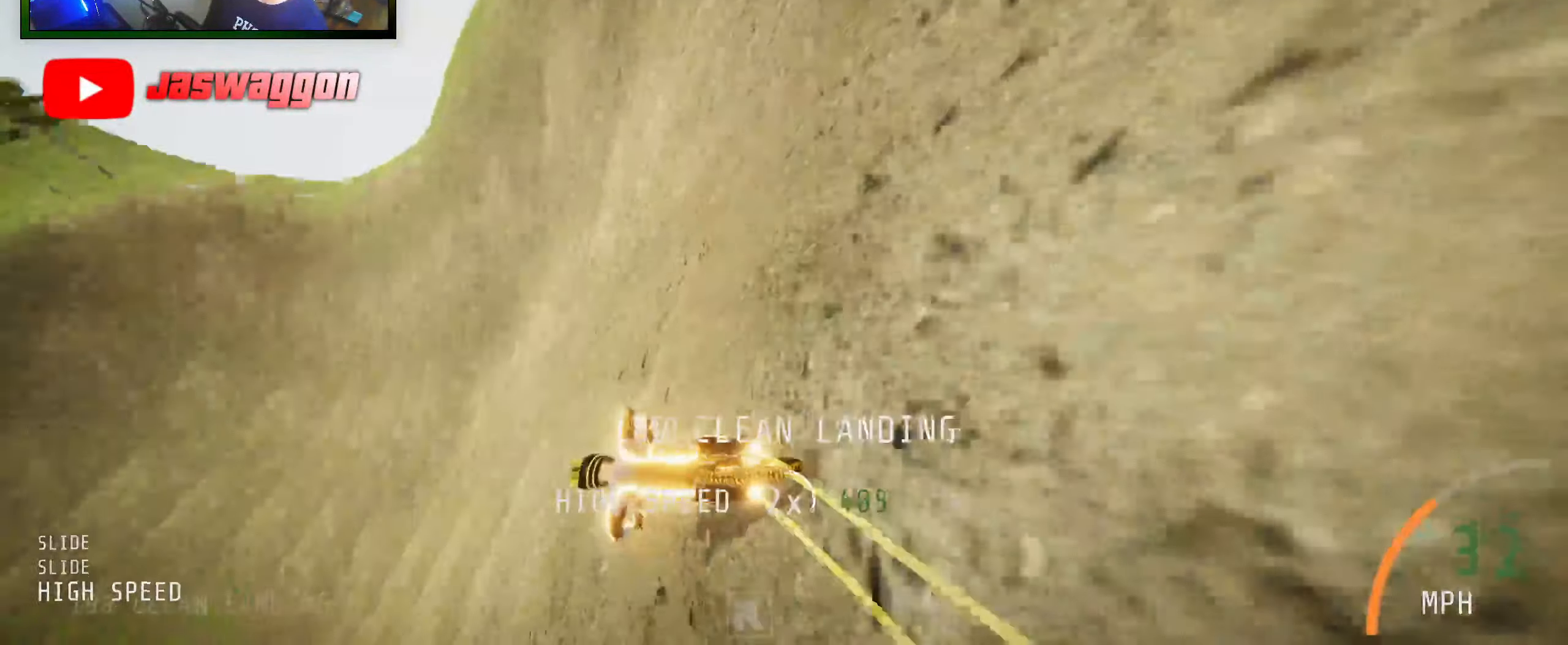
{"buttons": ["R2"], "left_stick": "right", "right_stick": "up", "events": [[33, "left_stick", "right"], [50, "right_stick", "up"], [266, "left_stick", "center"], [400, "left_stick", "right"]]}
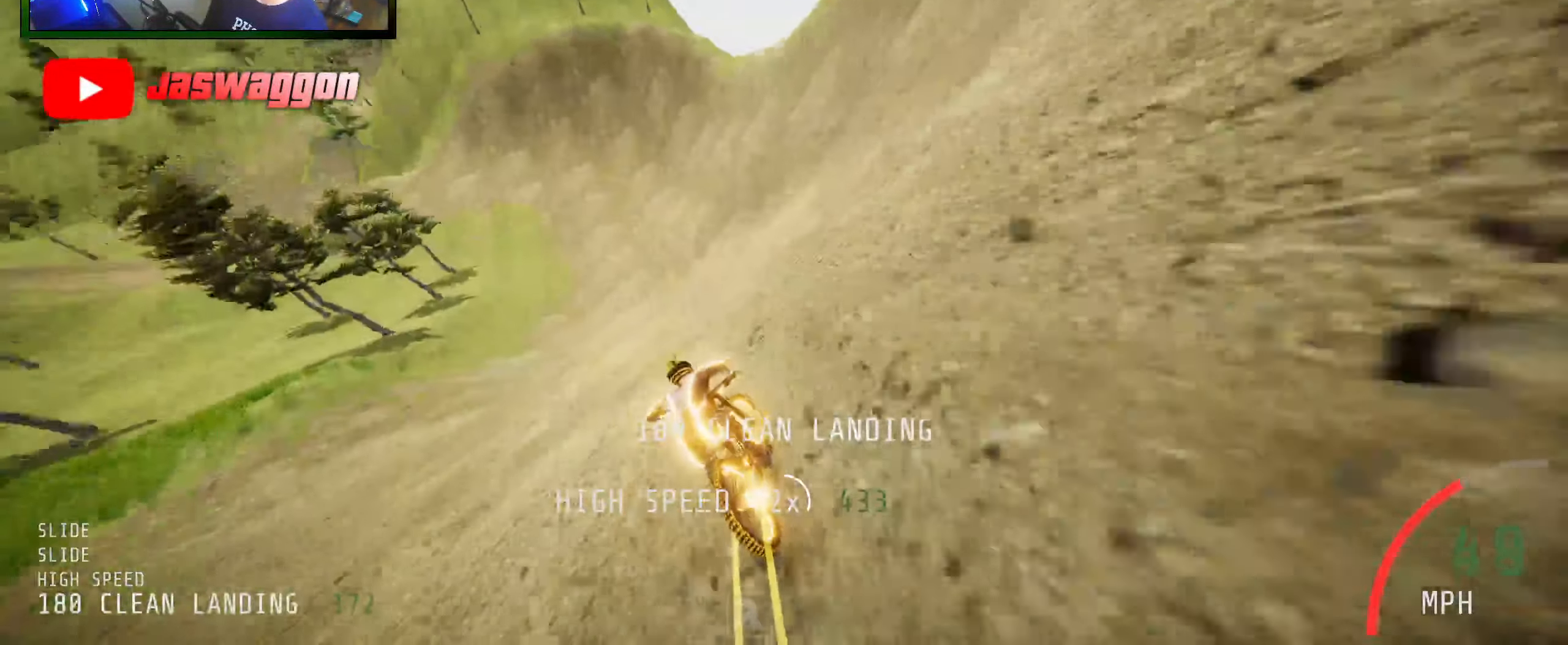
{"buttons": ["R2"], "left_stick": "right", "right_stick": "up", "events": [[50, "left_stick", "center"], [233, "right_stick", "center"], [316, "left_stick", "right"], [333, "right_stick", "up"]]}
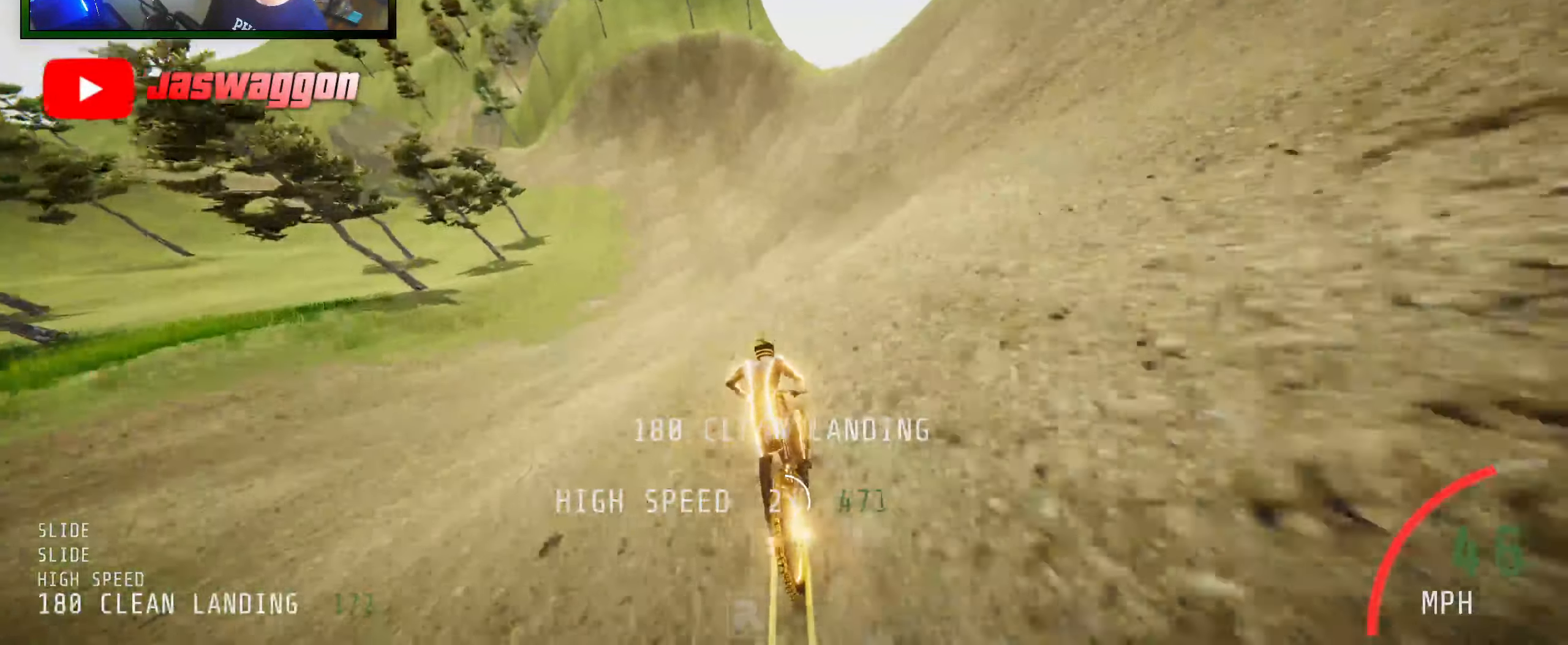
{"buttons": ["R2"], "left_stick": "right", "right_stick": "up", "events": [[66, "left_stick", "center"], [216, "right_stick", "center"], [266, "left_stick", "right"], [300, "right_stick", "up"]]}
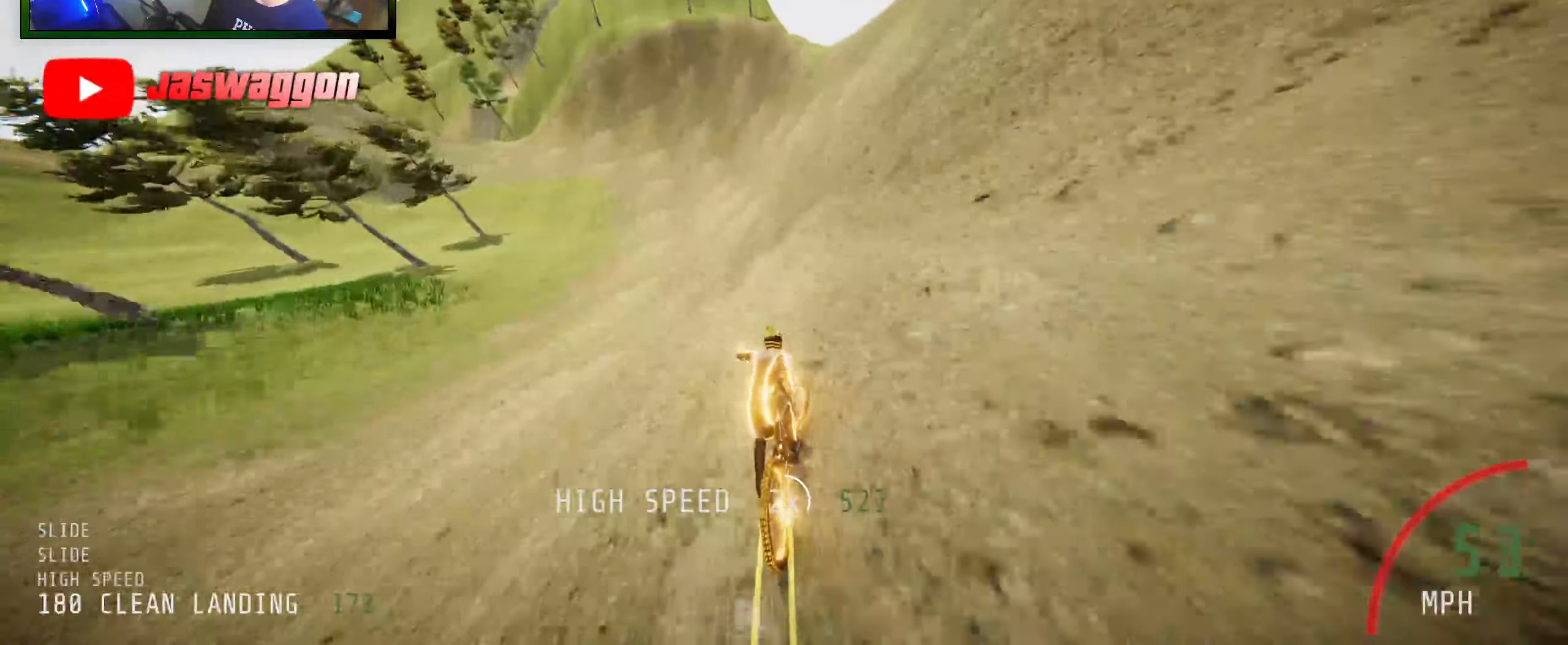
{"buttons": ["R2"], "left_stick": "left", "right_stick": "center", "events": [[50, "left_stick", "center"], [216, "right_stick", "center"], [500, "left_stick", "left"]]}
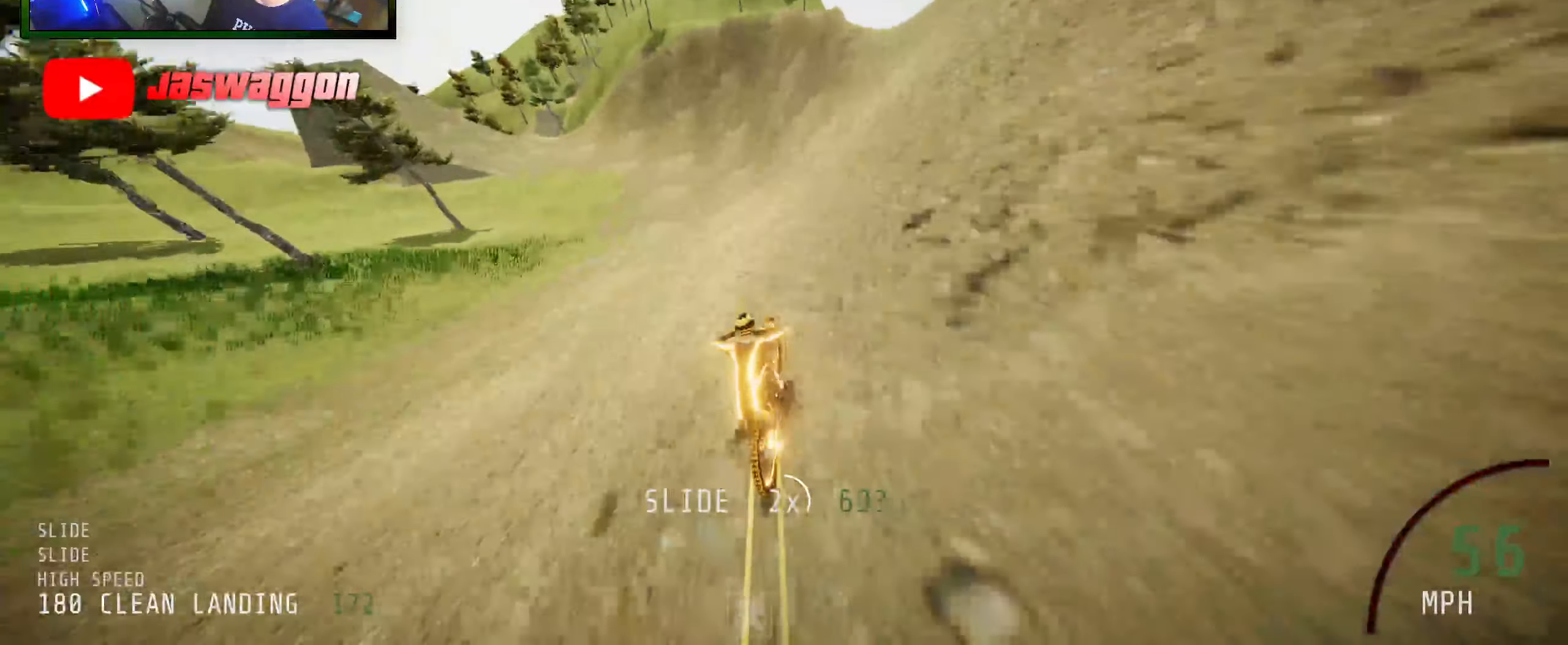
{"buttons": ["R2"], "left_stick": "left", "right_stick": "down", "events": [[83, "right_stick", "down"]]}
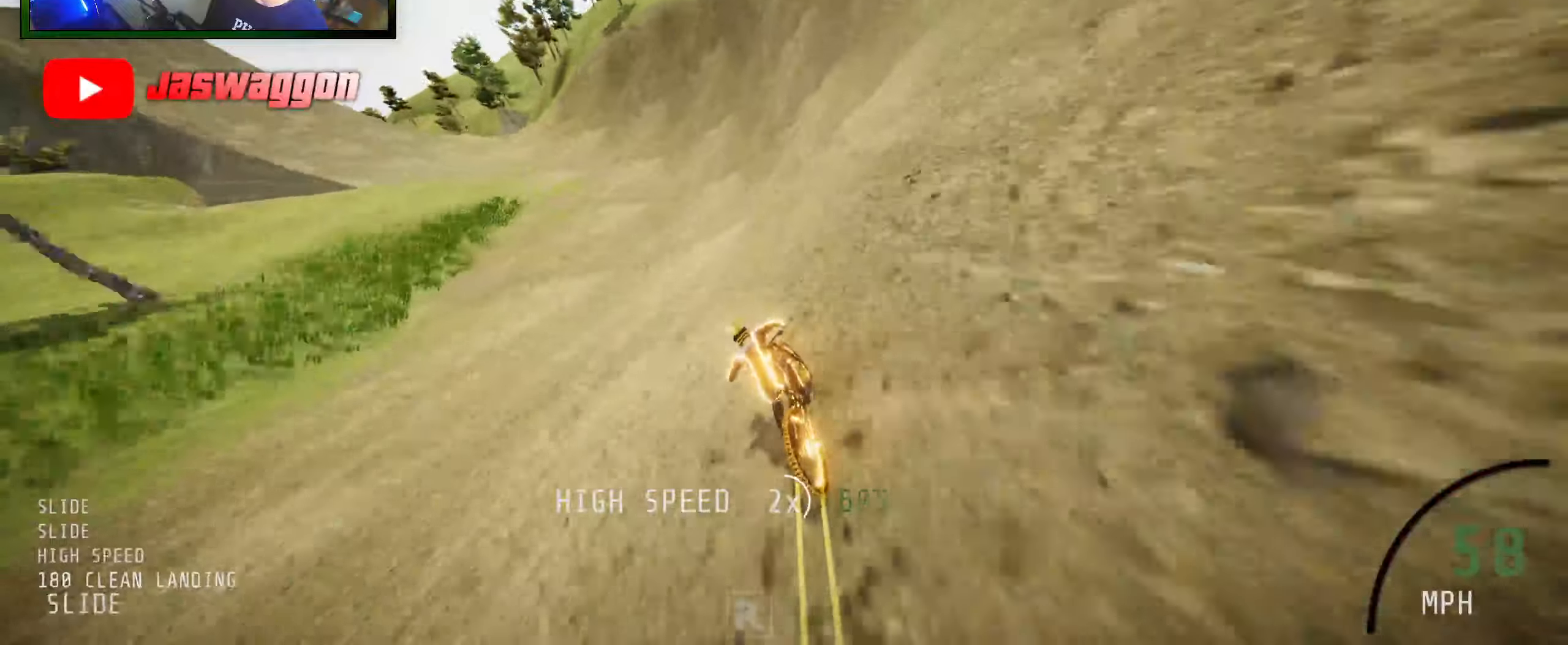
{"buttons": ["R2"], "left_stick": "left", "right_stick": "down", "events": []}
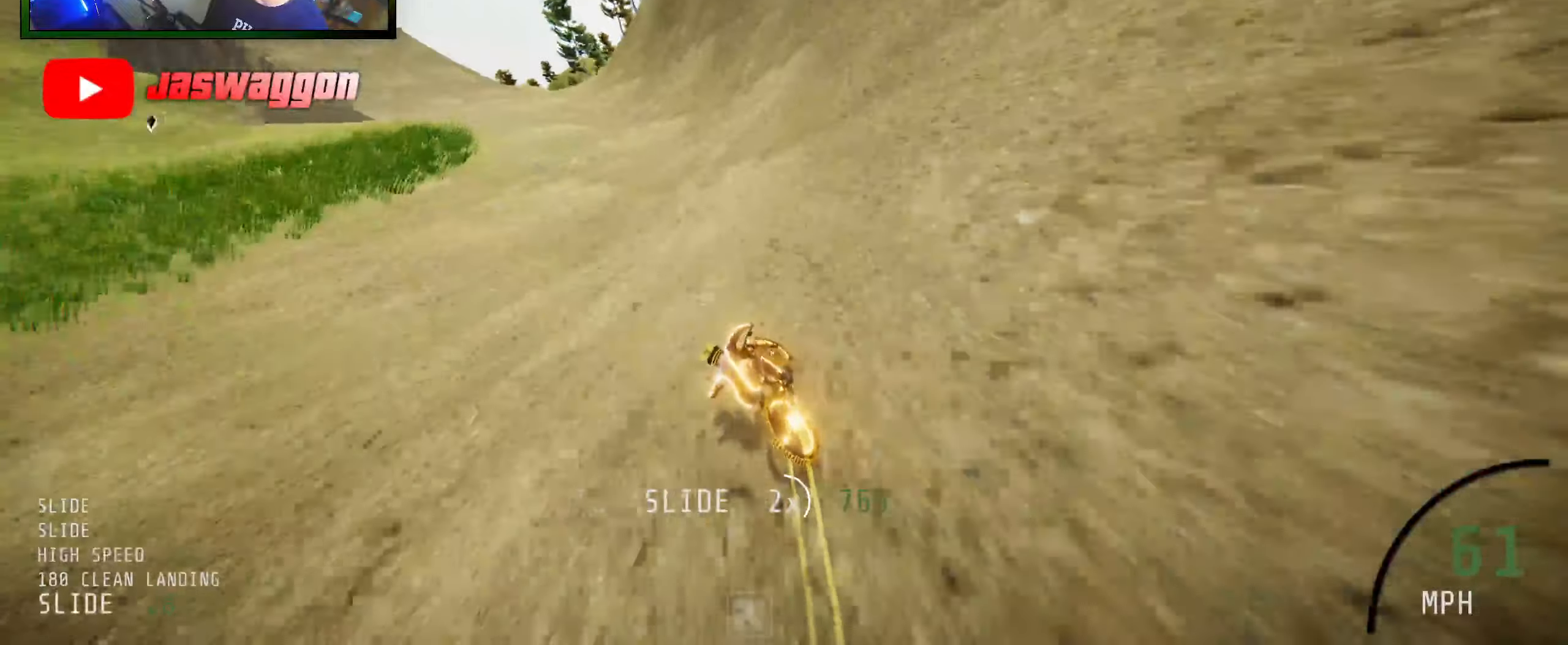
{"buttons": ["R2"], "left_stick": "left", "right_stick": "center", "events": [[17, "right_stick", "center"]]}
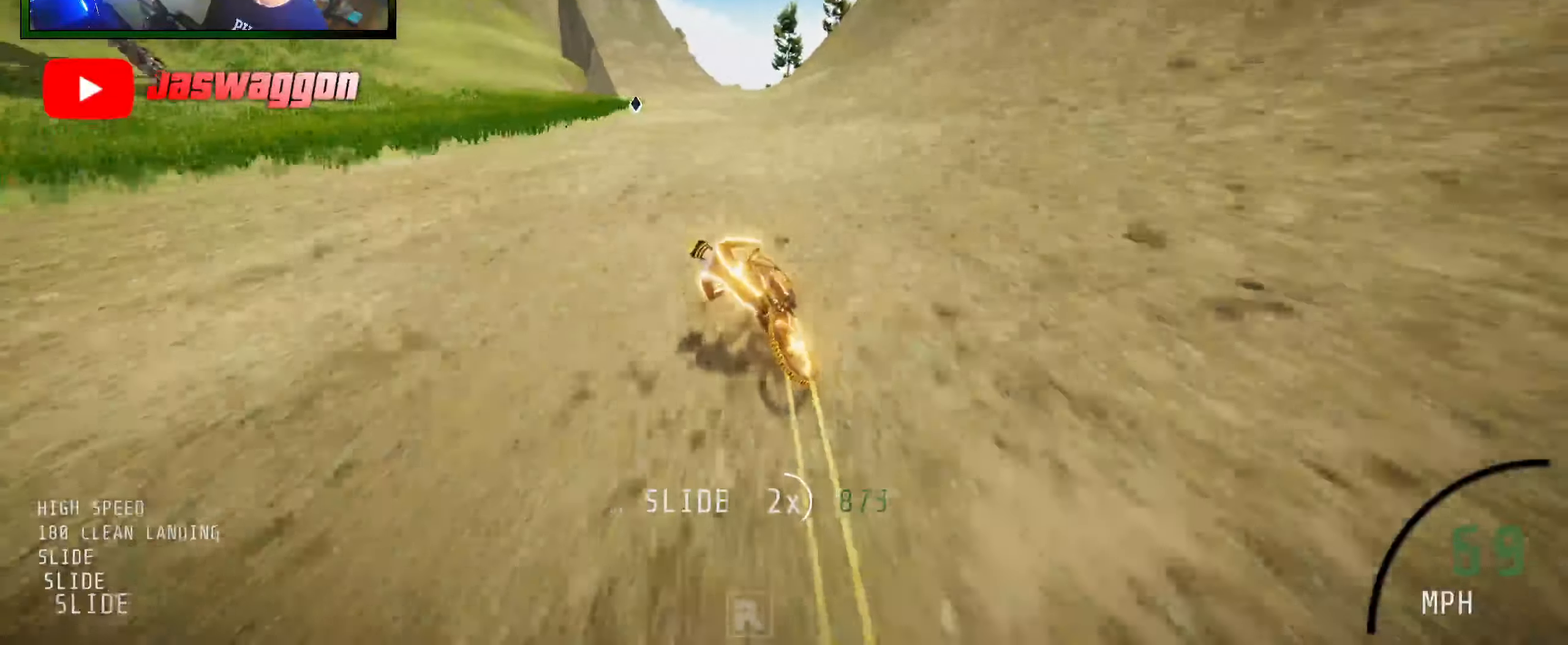
{"buttons": ["R2"], "left_stick": "left", "right_stick": "center", "events": [[50, "left_stick", "center"], [250, "left_stick", "left"]]}
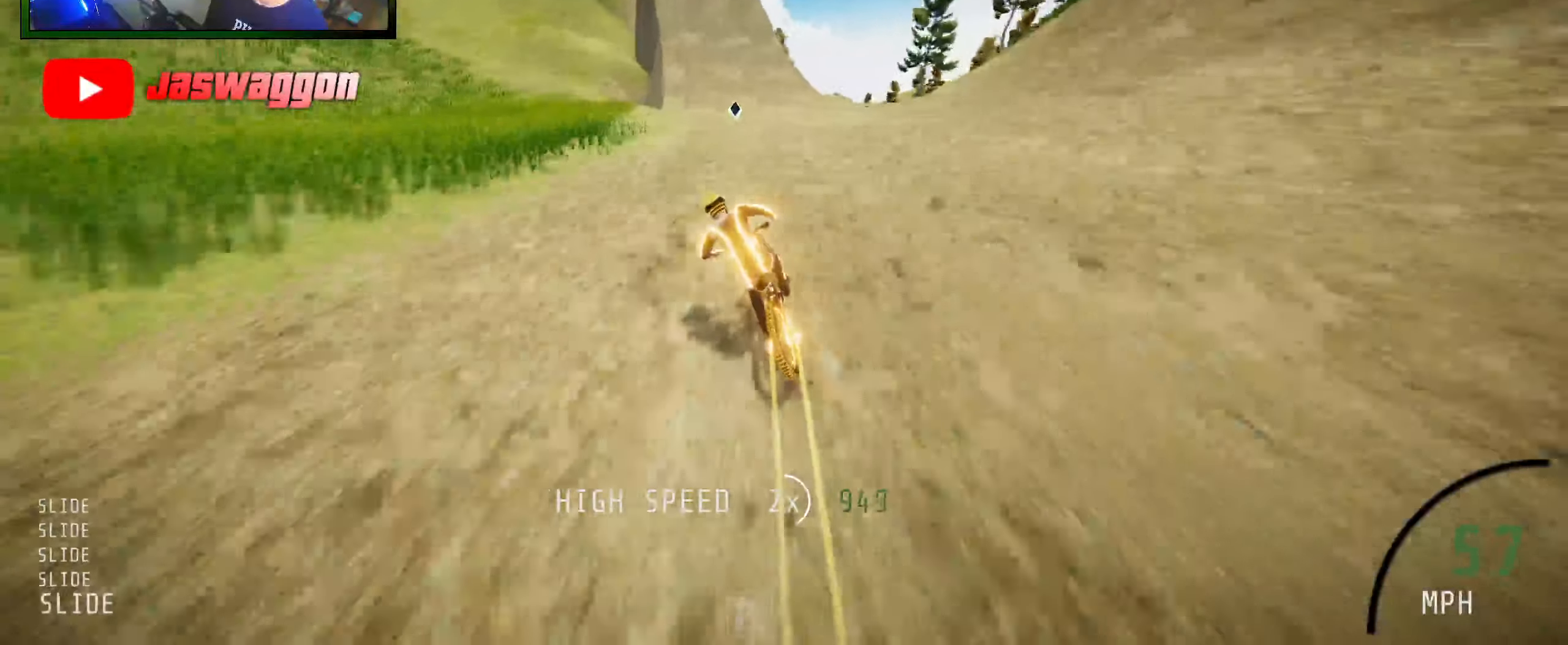
{"buttons": ["R2"], "left_stick": "center", "right_stick": "center", "events": [[67, "left_stick", "center"]]}
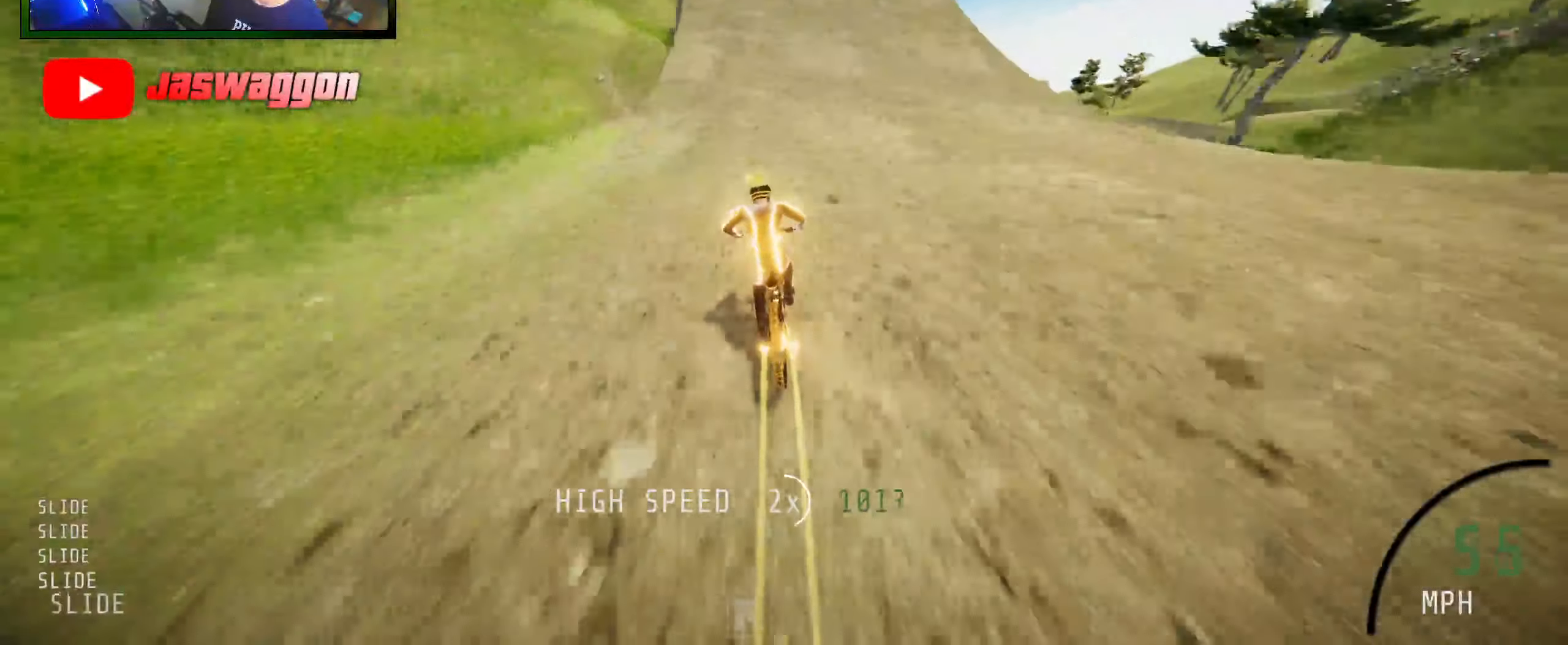
{"buttons": ["R2"], "left_stick": "center", "right_stick": "down", "events": [[17, "left_stick", "left"], [117, "right_stick", "down"], [433, "left_stick", "center"]]}
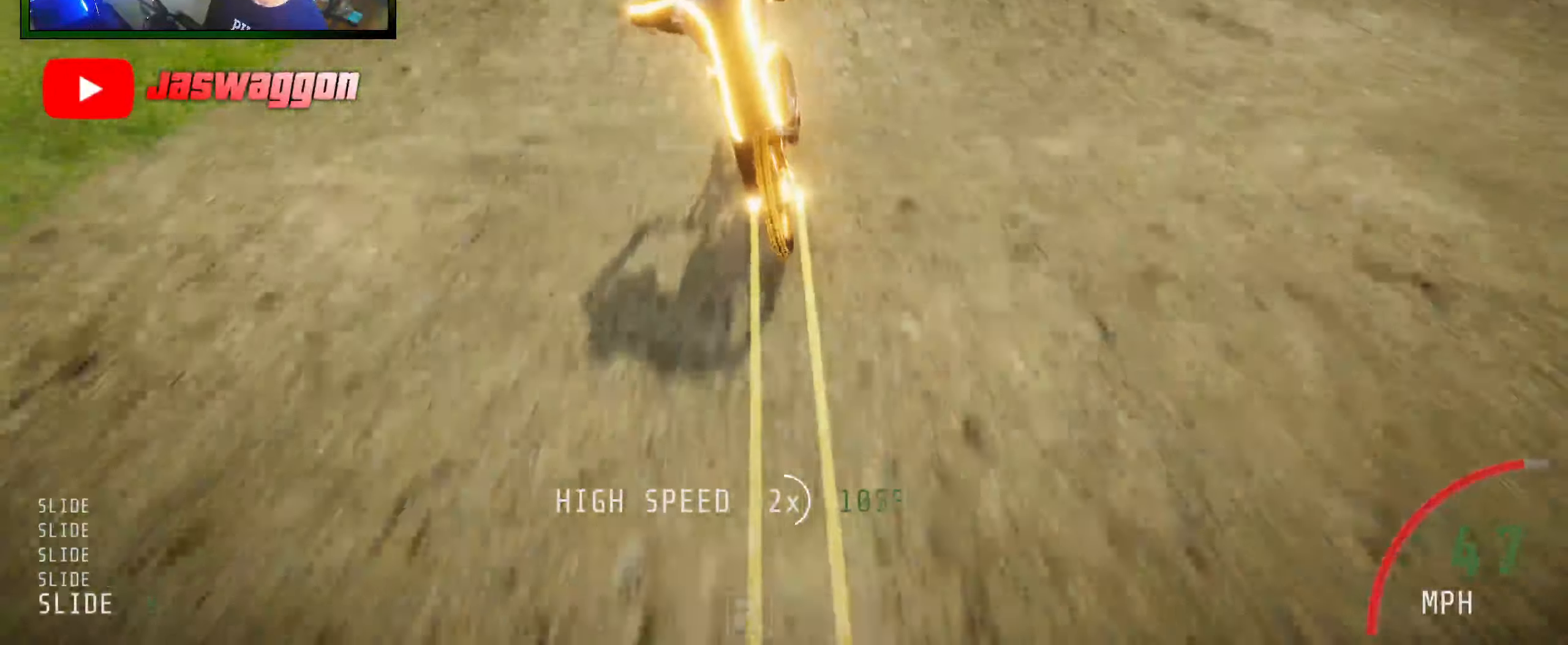
{"buttons": ["R2"], "left_stick": "right", "right_stick": "center", "events": [[133, "right_stick", "up"], [250, "right_stick", "center"], [300, "left_stick", "down-right"], [433, "left_stick", "right"]]}
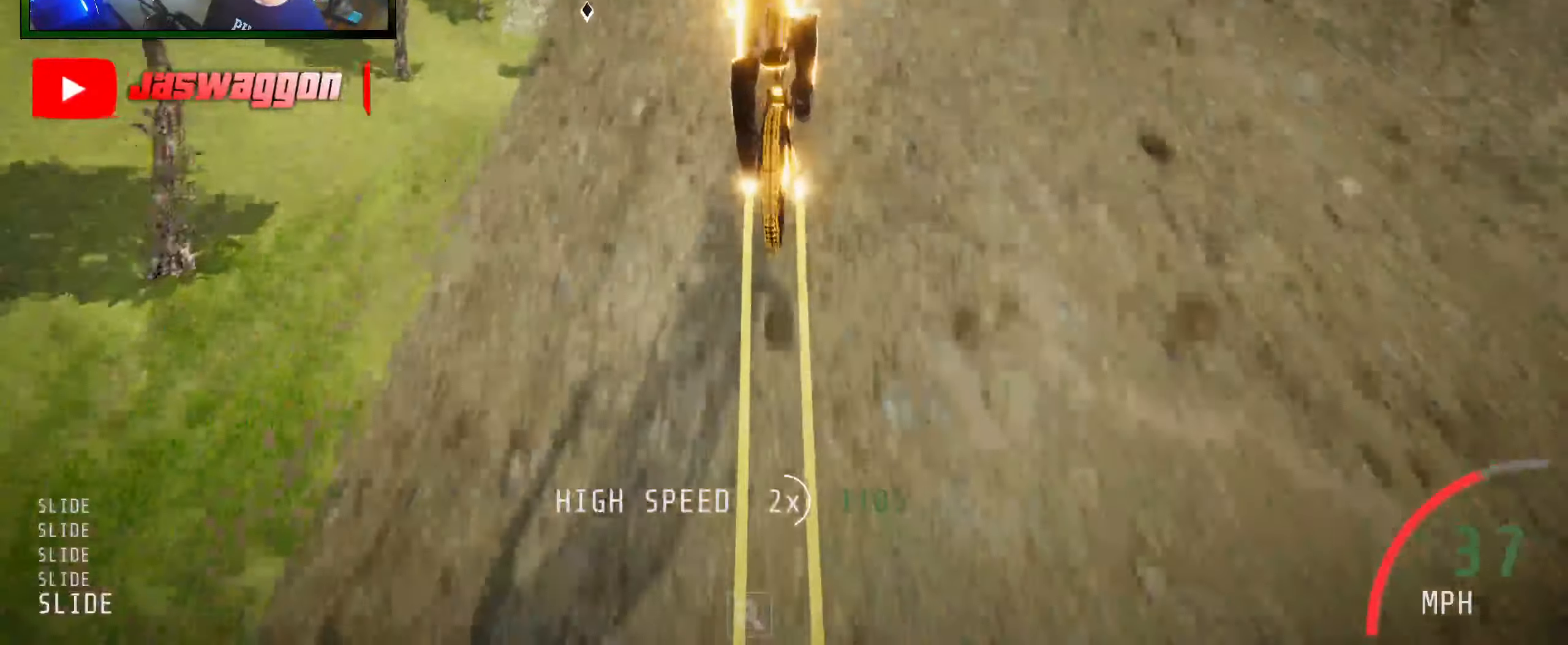
{"buttons": ["R2"], "left_stick": "up-right", "right_stick": "center", "events": [[167, "left_stick", "center"], [267, "left_stick", "left"], [333, "left_stick", "center"], [433, "left_stick", "up-right"]]}
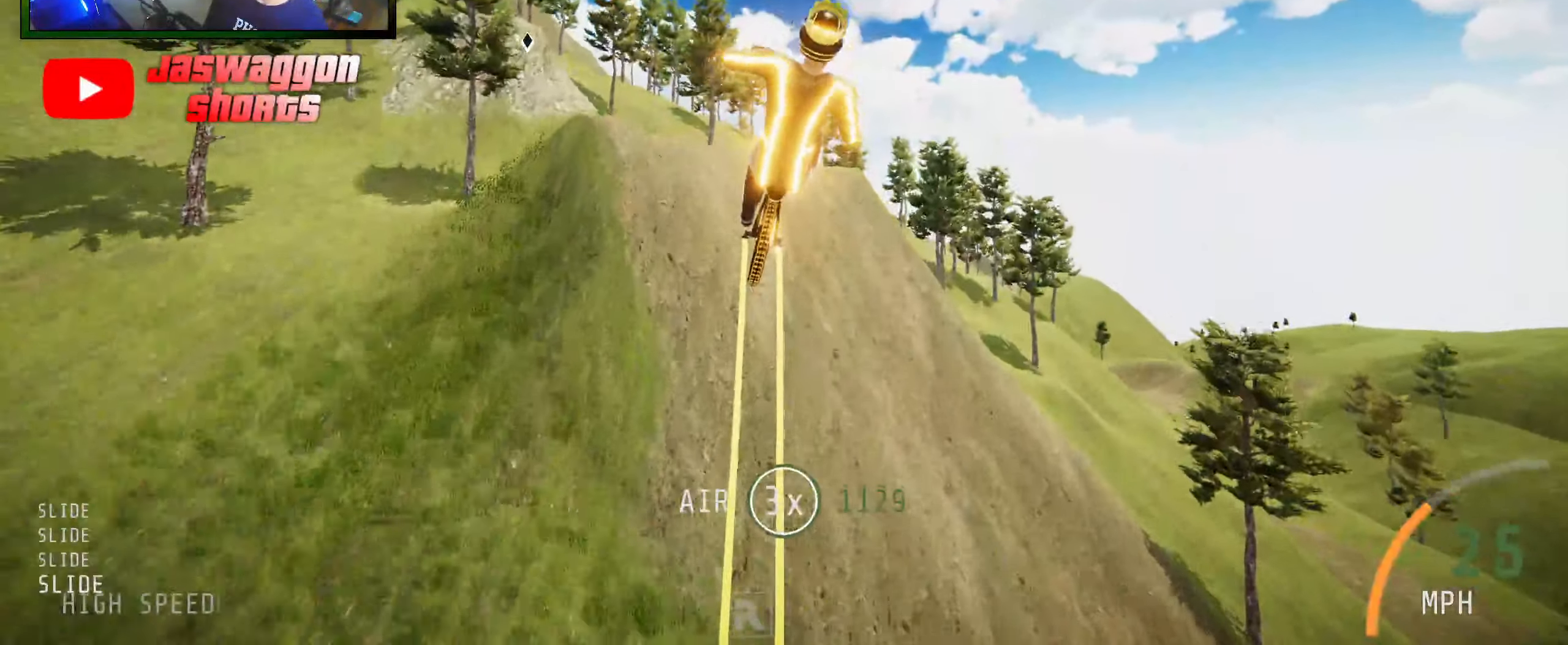
{"buttons": ["R2"], "left_stick": "up", "right_stick": "center", "events": [[283, "left_stick", "center"], [417, "left_stick", "up"]]}
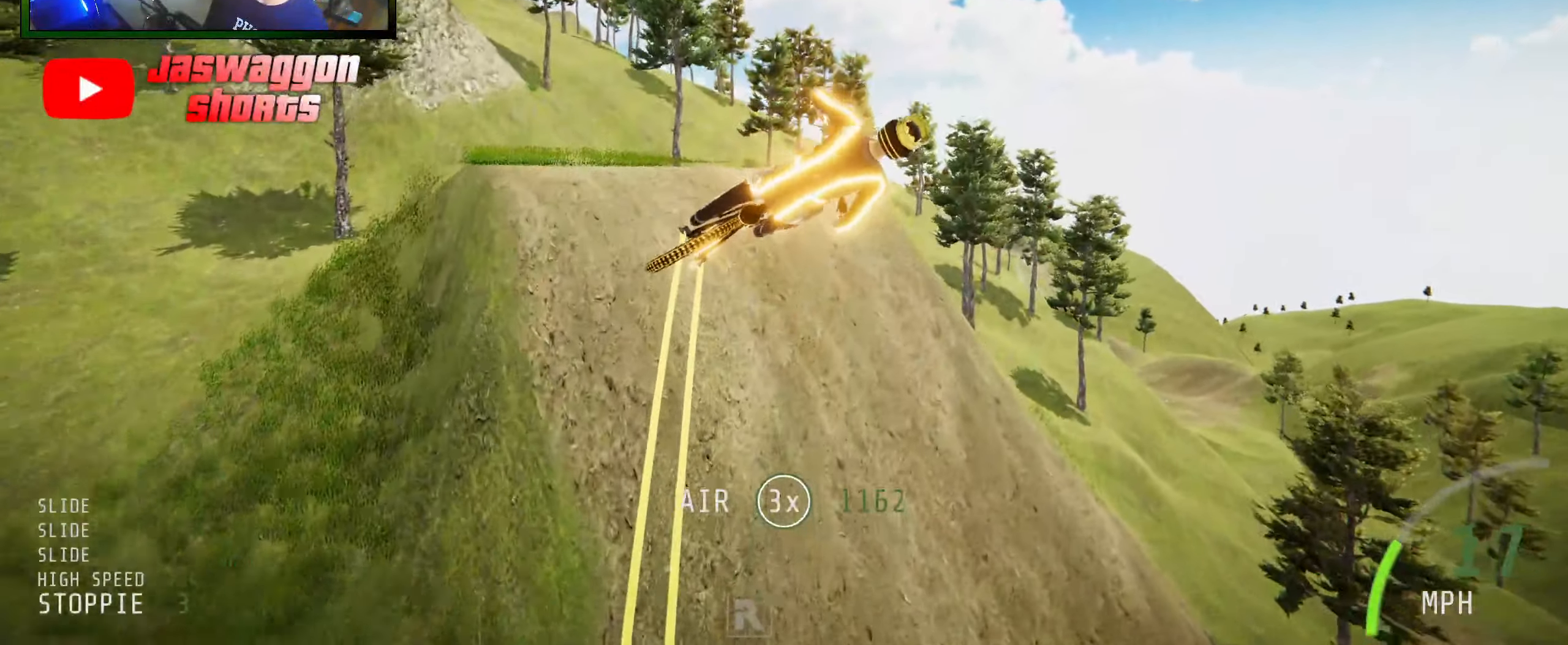
{"buttons": ["R2"], "left_stick": "up-right", "right_stick": "center", "events": [[67, "left_stick", "center"], [183, "left_stick", "up-right"], [333, "left_stick", "center"], [400, "left_stick", "up-right"]]}
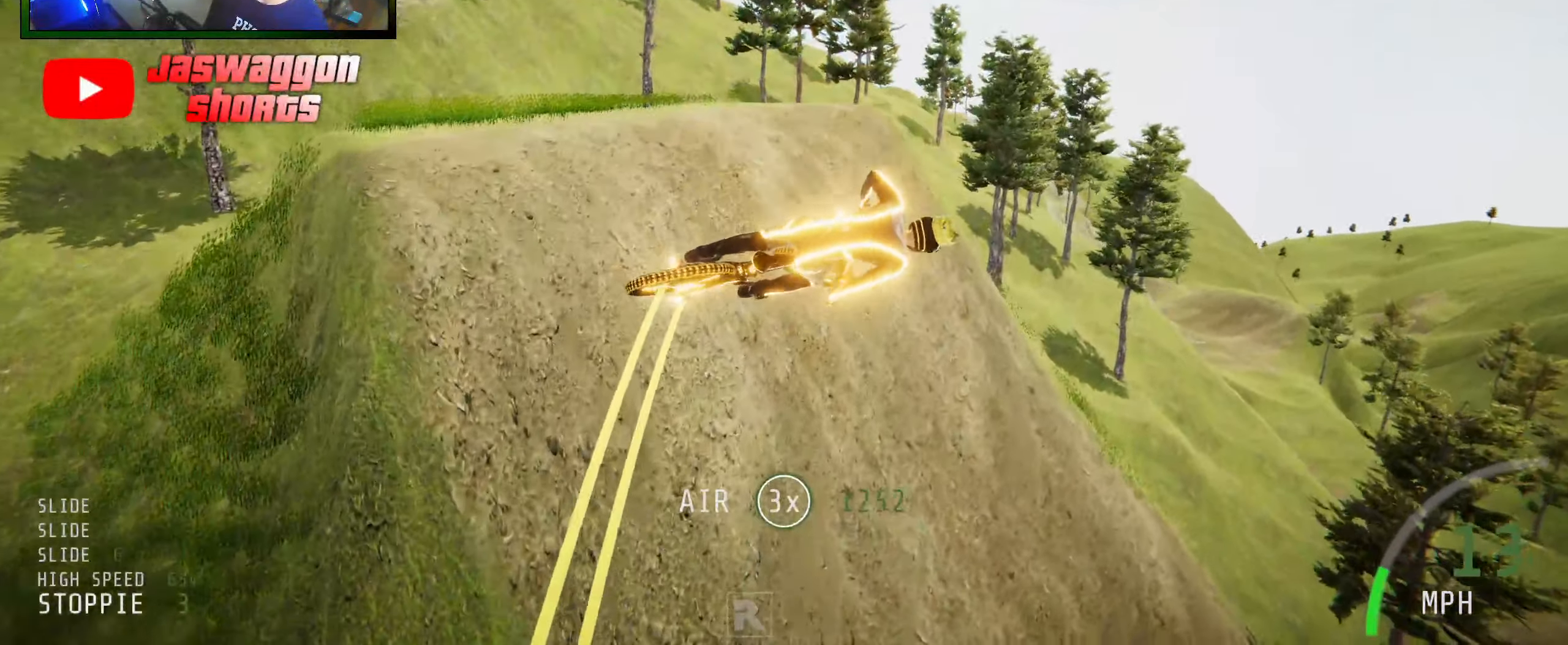
{"buttons": ["R2"], "left_stick": "center", "right_stick": "center", "events": [[100, "left_stick", "center"], [183, "left_stick", "right"], [333, "left_stick", "center"]]}
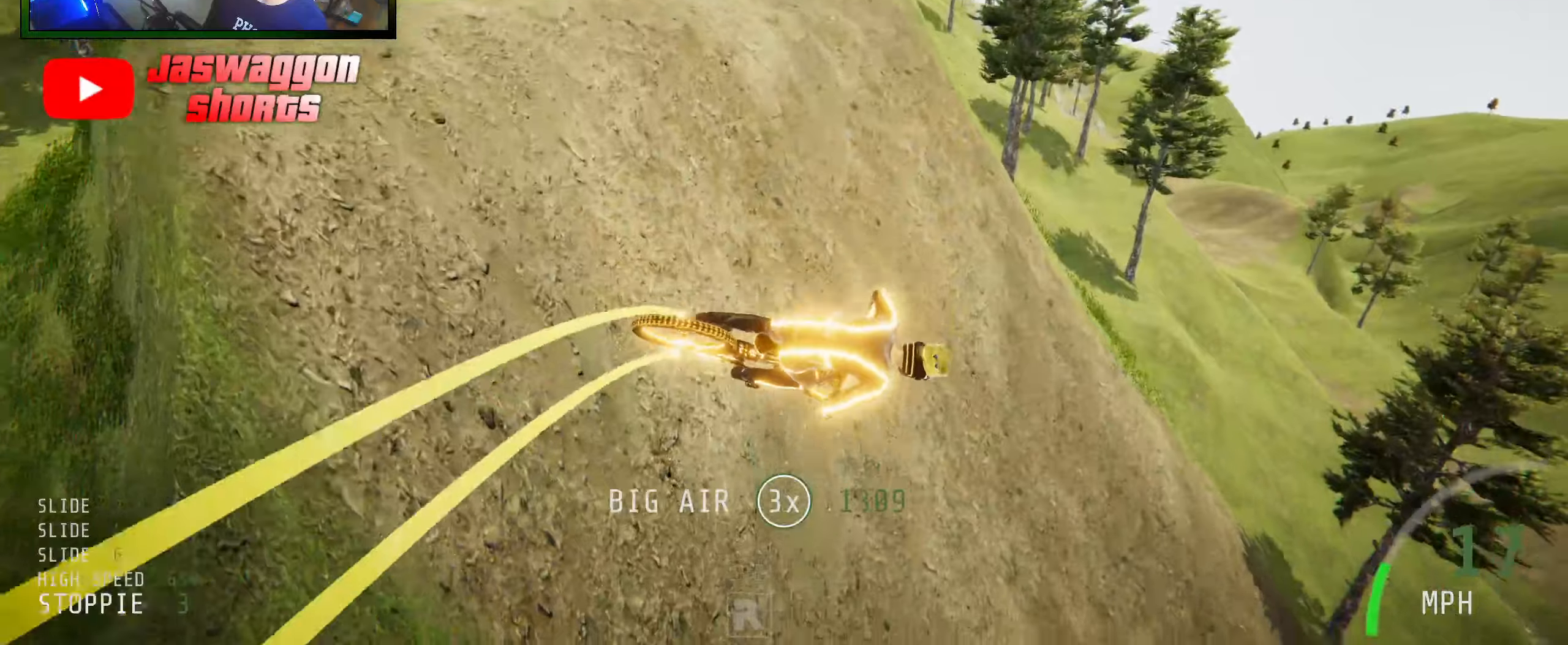
{"buttons": ["R2"], "left_stick": "right", "right_stick": "center", "events": [[100, "left_stick", "right"], [267, "left_stick", "center"], [384, "left_stick", "right"]]}
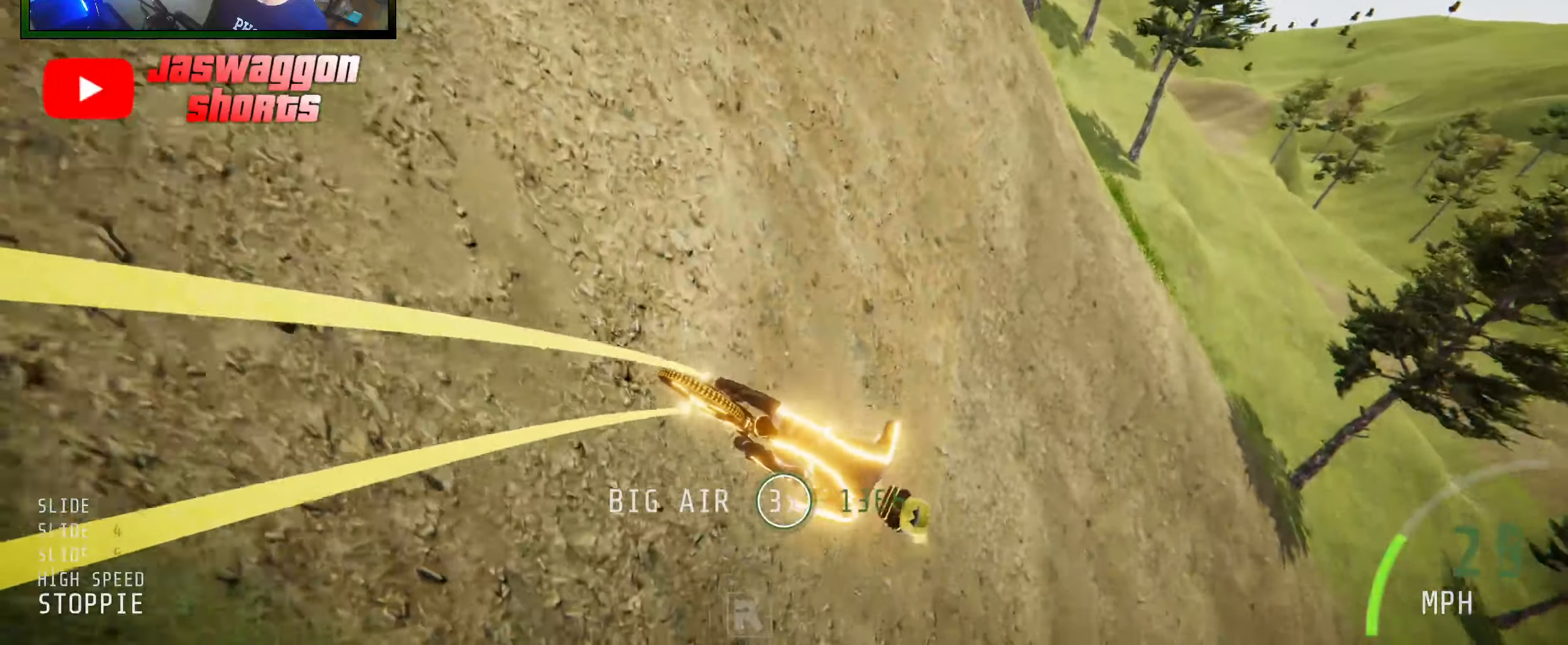
{"buttons": ["R2"], "left_stick": "center", "right_stick": "center", "events": [[167, "left_stick", "center"]]}
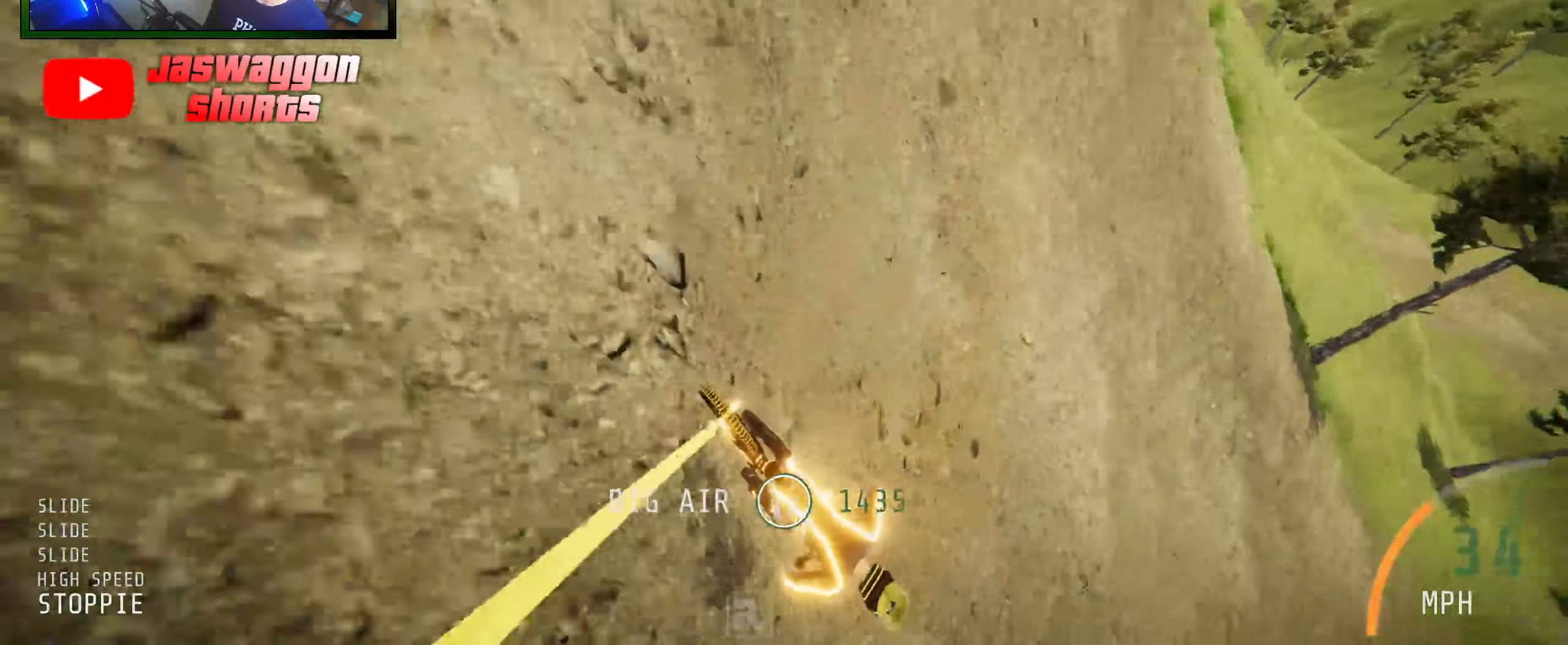
{"buttons": ["R2"], "left_stick": "left", "right_stick": "center", "events": [[284, "left_stick", "left"]]}
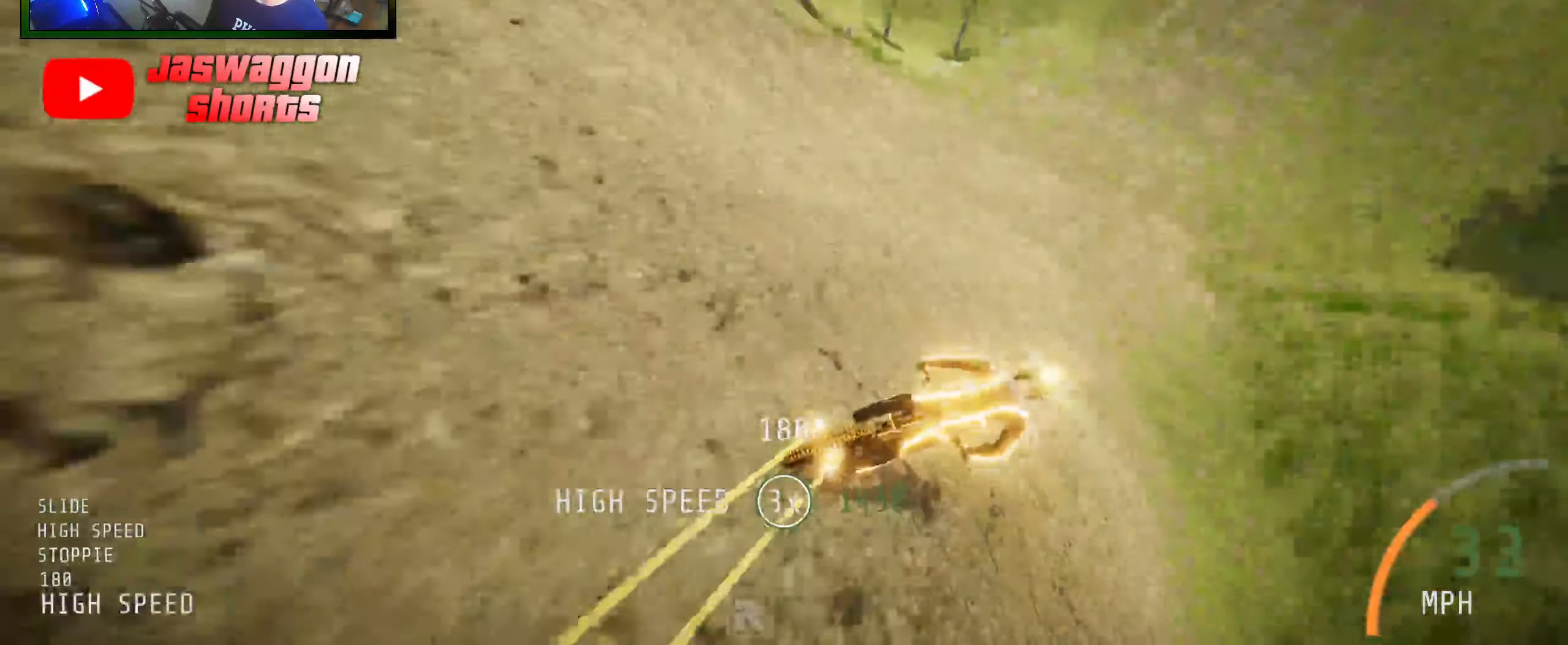
{"buttons": ["R2"], "left_stick": "left", "right_stick": "center", "events": []}
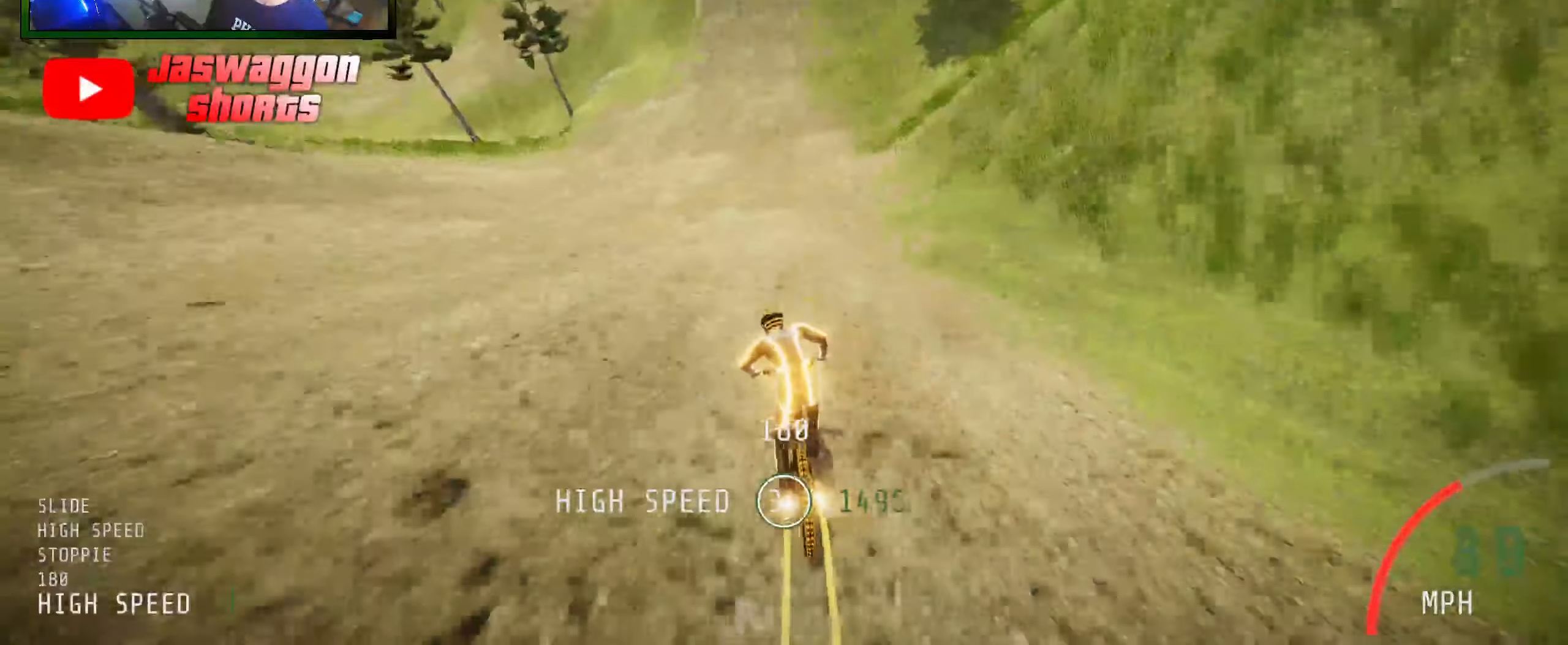
{"buttons": ["R2"], "left_stick": "right", "right_stick": "center", "events": [[67, "left_stick", "center"], [134, "left_stick", "right"], [300, "left_stick", "center"], [434, "left_stick", "right"]]}
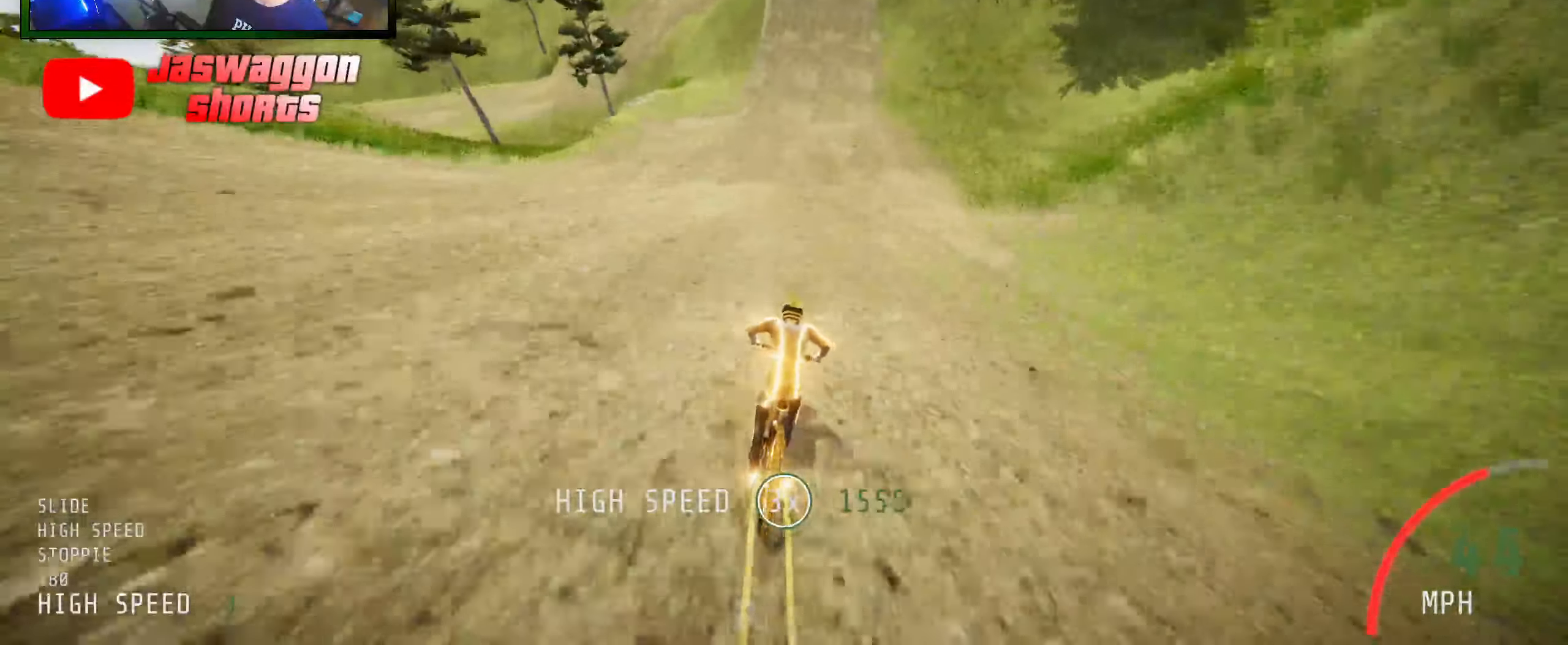
{"buttons": ["R2"], "left_stick": "right", "right_stick": "center", "events": [[50, "left_stick", "center"], [334, "left_stick", "right"]]}
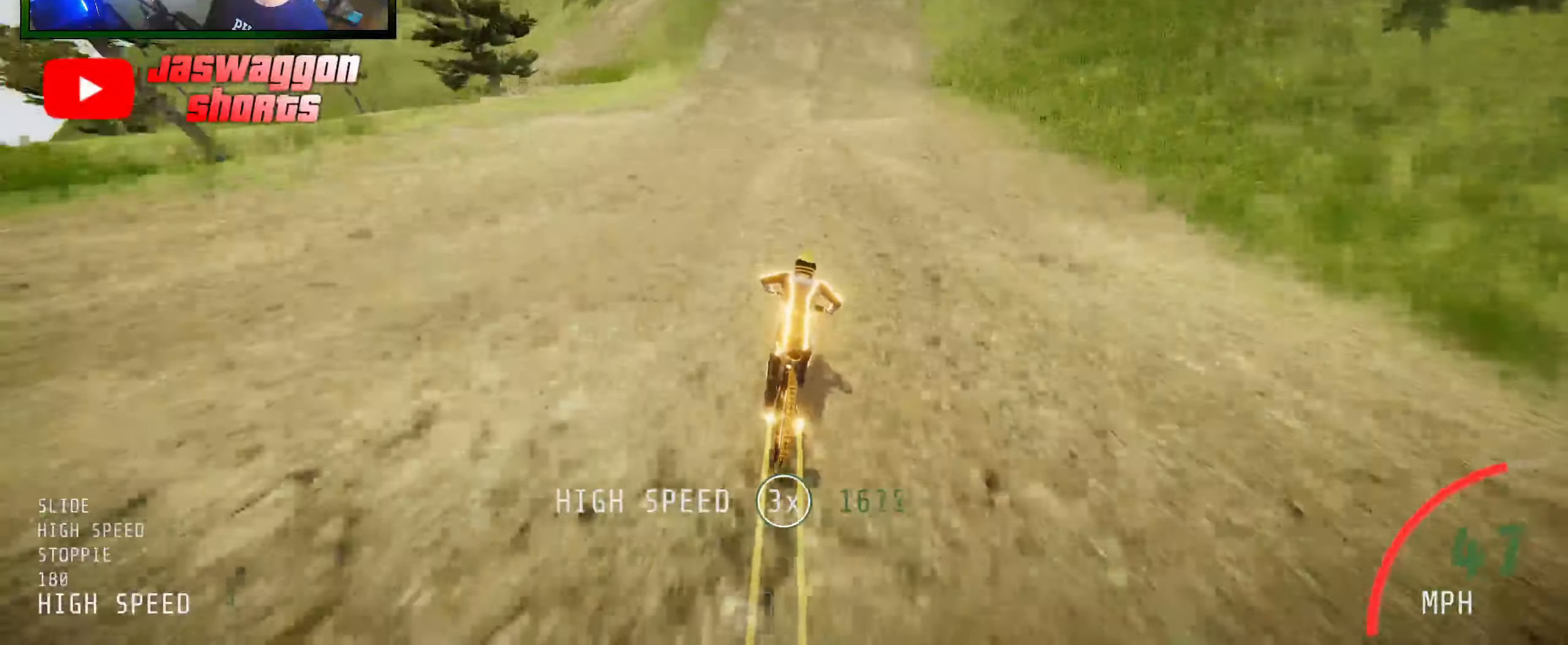
{"buttons": ["R2"], "left_stick": "left", "right_stick": "down", "events": [[84, "right_stick", "down"], [134, "left_stick", "center"], [217, "left_stick", "right"], [400, "left_stick", "left"]]}
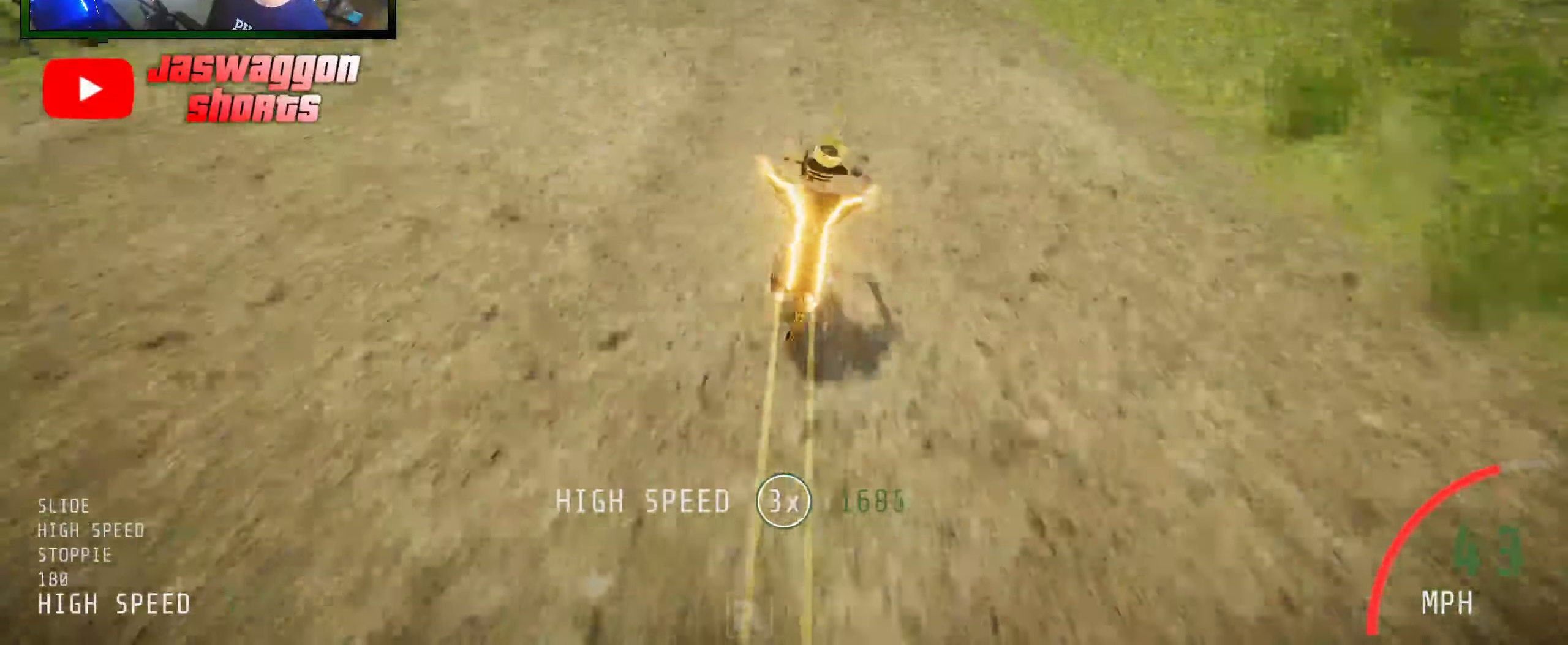
{"buttons": ["R2"], "left_stick": "left", "right_stick": "up", "events": [[50, "left_stick", "right"], [234, "left_stick", "left"], [467, "right_stick", "up"]]}
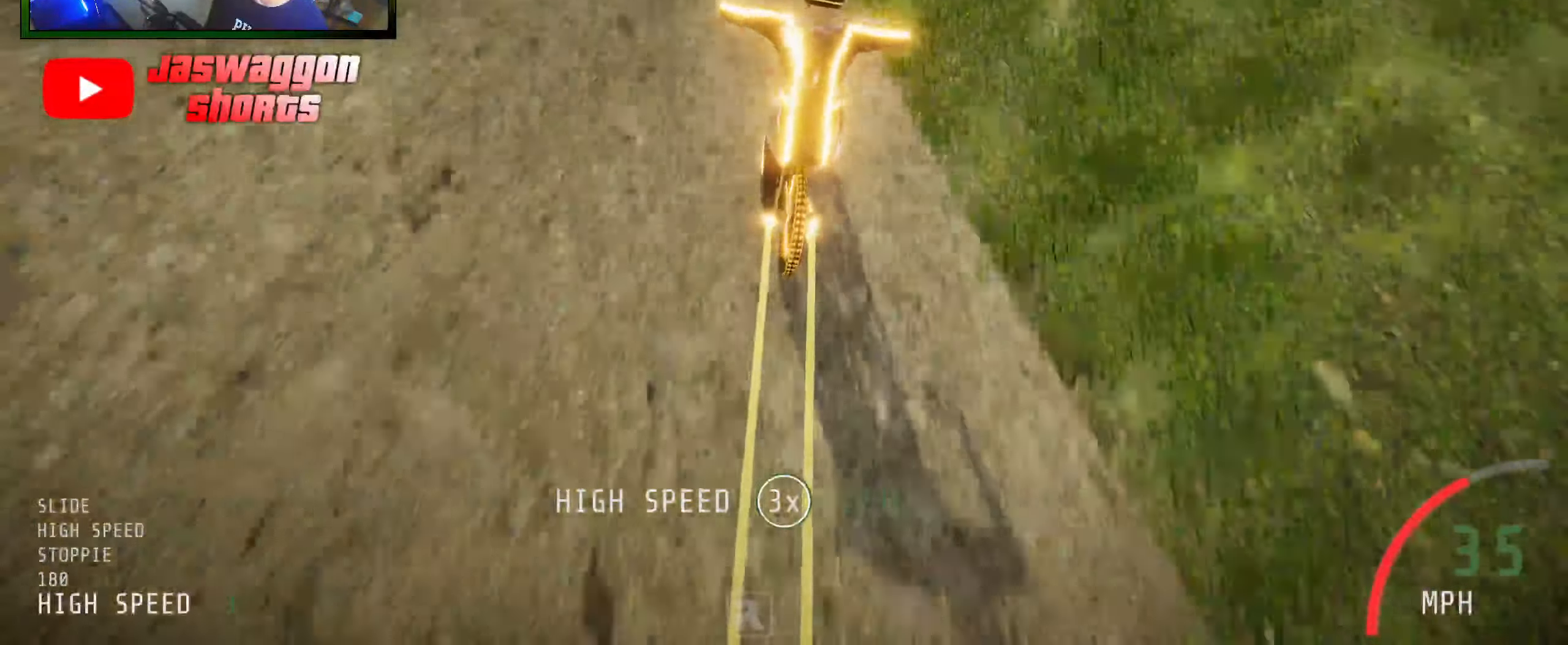
{"buttons": ["R2"], "left_stick": "center", "right_stick": "center", "events": [[50, "right_stick", "center"], [134, "left_stick", "center"], [317, "left_stick", "right"], [434, "left_stick", "center"]]}
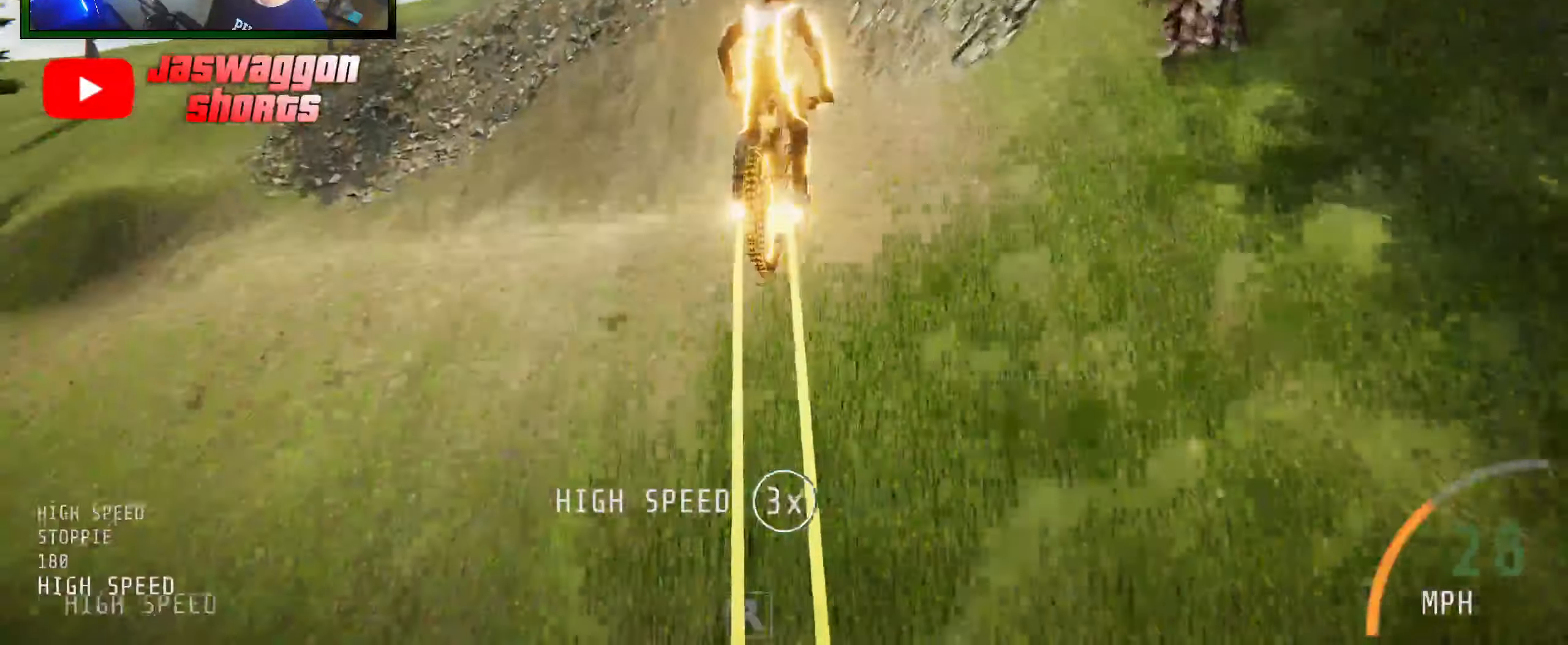
{"buttons": ["R2"], "left_stick": "up-left", "right_stick": "center", "events": [[34, "left_stick", "left"], [134, "left_stick", "center"], [234, "left_stick", "left"], [484, "left_stick", "up-left"]]}
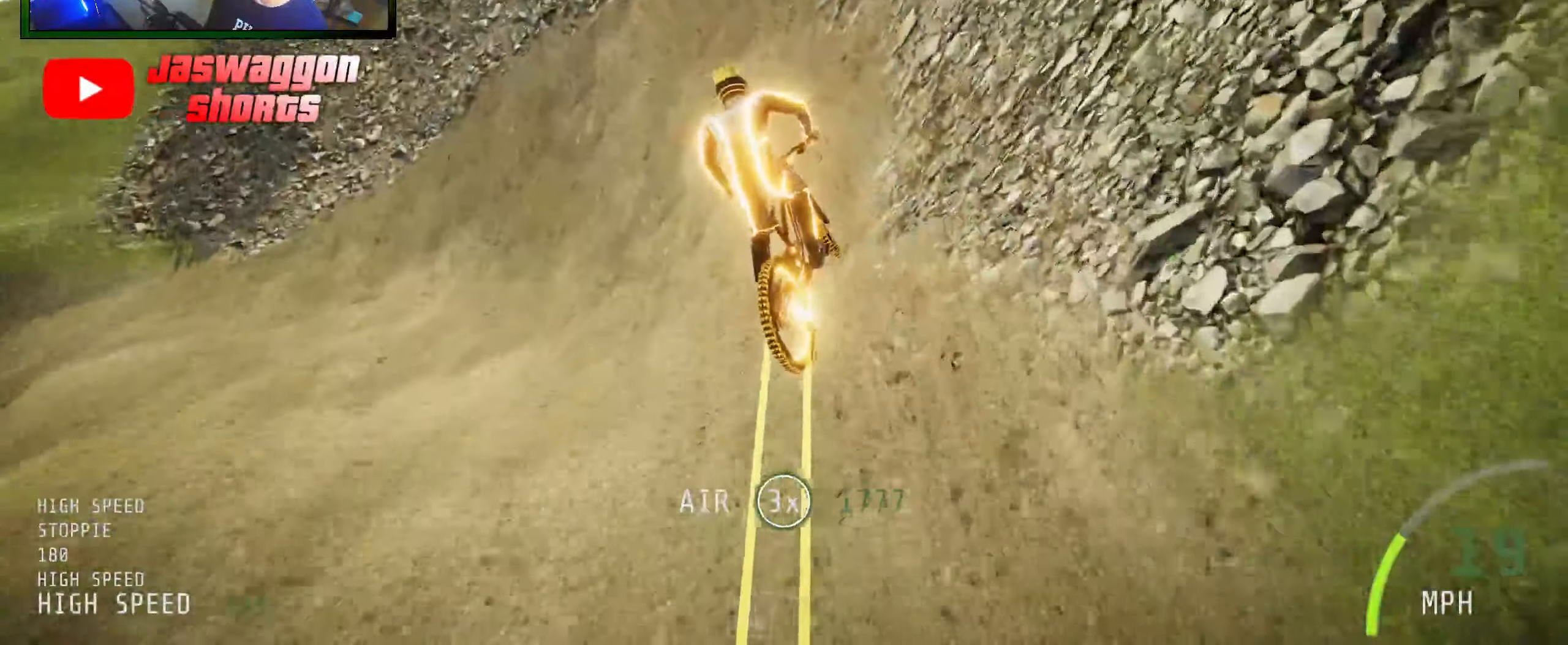
{"buttons": ["R2"], "left_stick": "left", "right_stick": "center", "events": [[133, "left_stick", "center"], [433, "left_stick", "left"]]}
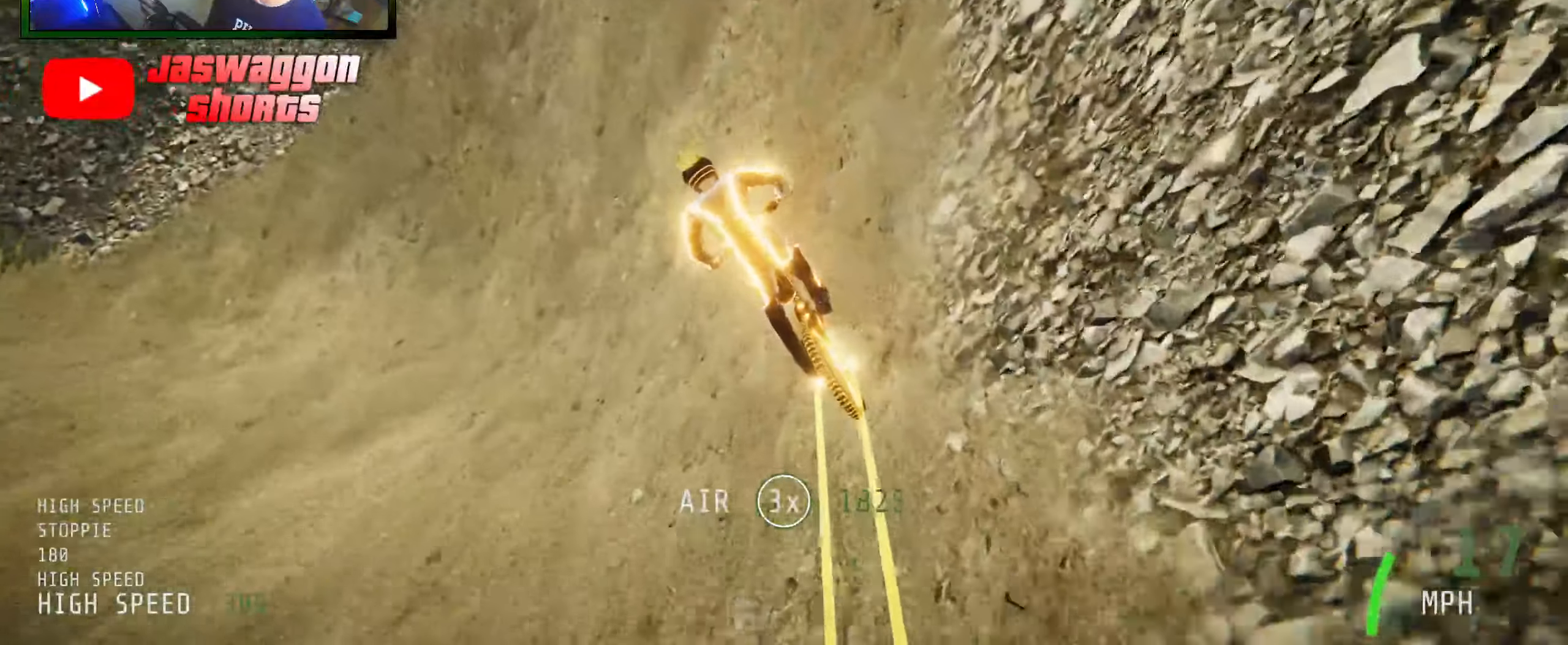
{"buttons": ["R2"], "left_stick": "left", "right_stick": "center", "events": [[16, "right_stick", "down"], [100, "left_stick", "center"], [133, "right_stick", "center"], [183, "left_stick", "left"]]}
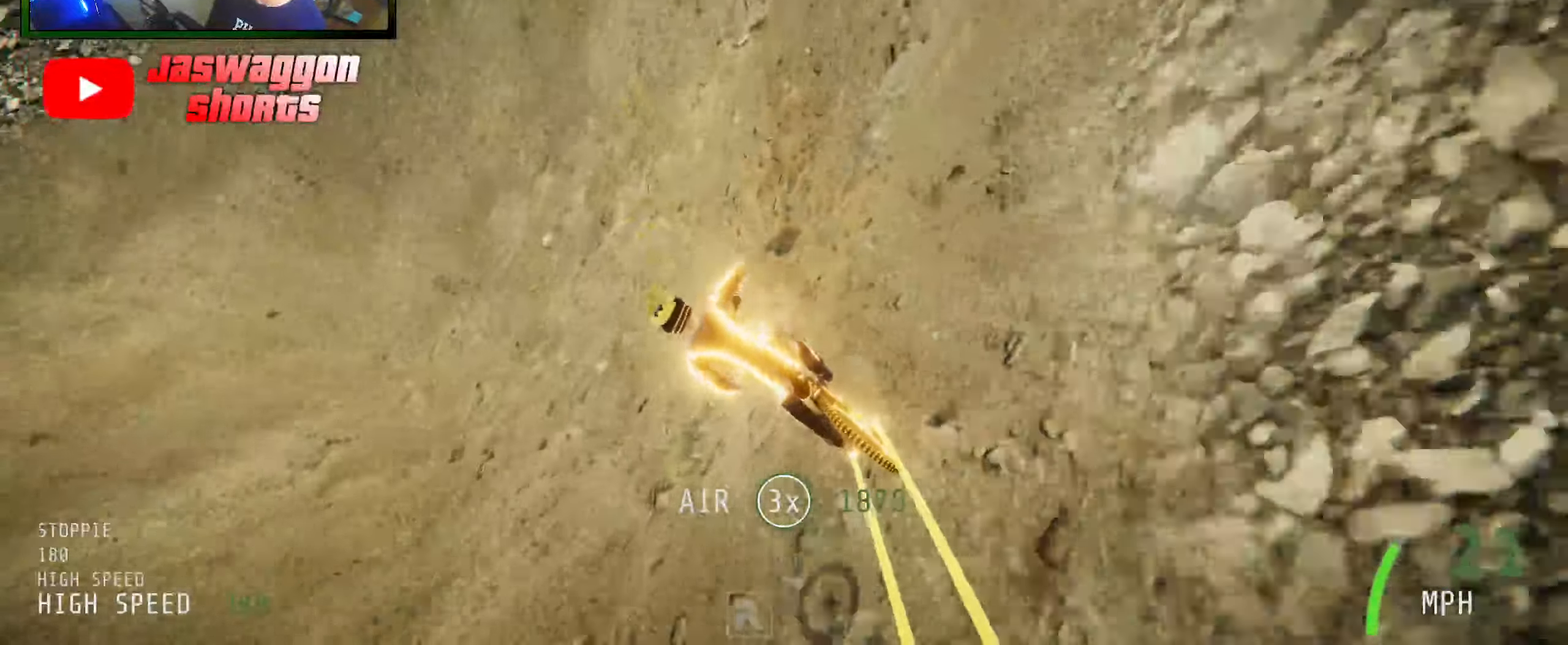
{"buttons": ["R2"], "left_stick": "left", "right_stick": "center", "events": [[150, "right_stick", "down"], [266, "left_stick", "center"], [266, "right_stick", "center"], [333, "left_stick", "left"]]}
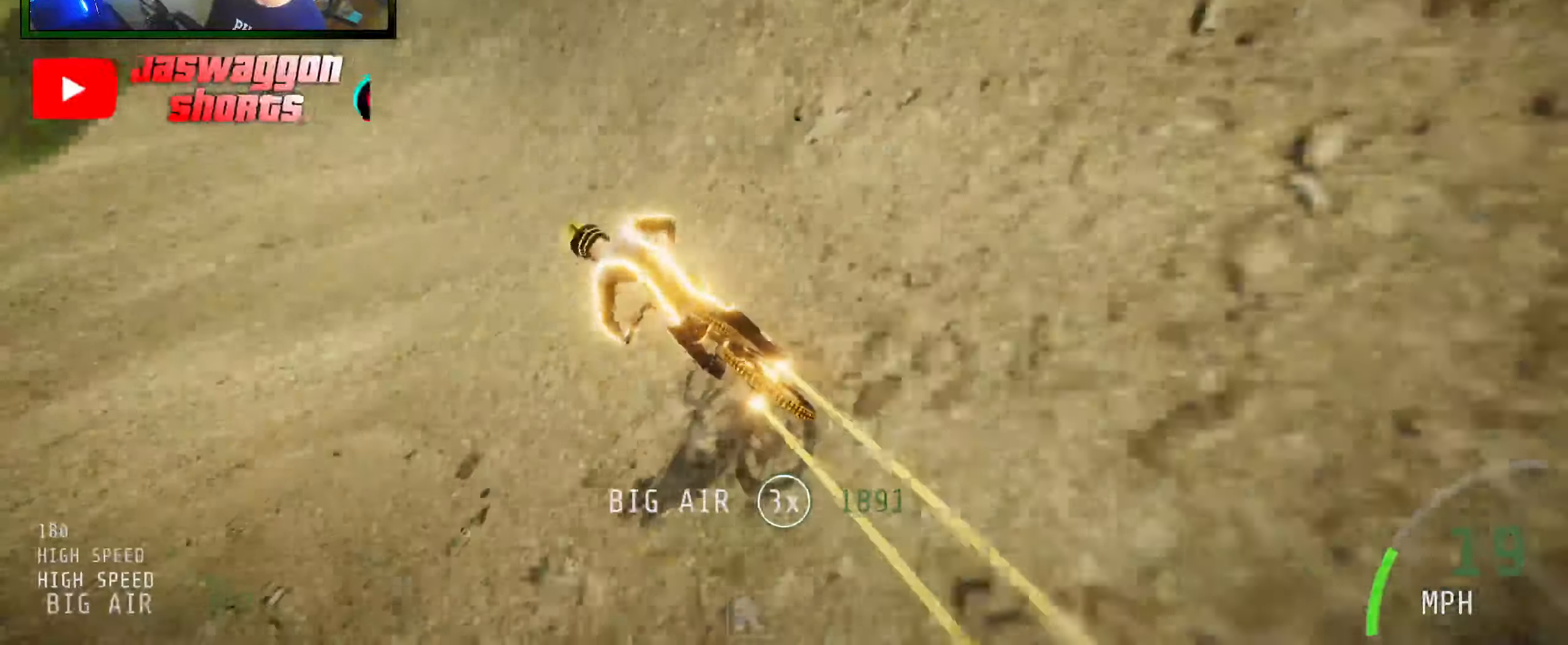
{"buttons": ["R2"], "left_stick": "left", "right_stick": "center", "events": [[166, "R2", "up"], [350, "R2", "down"]]}